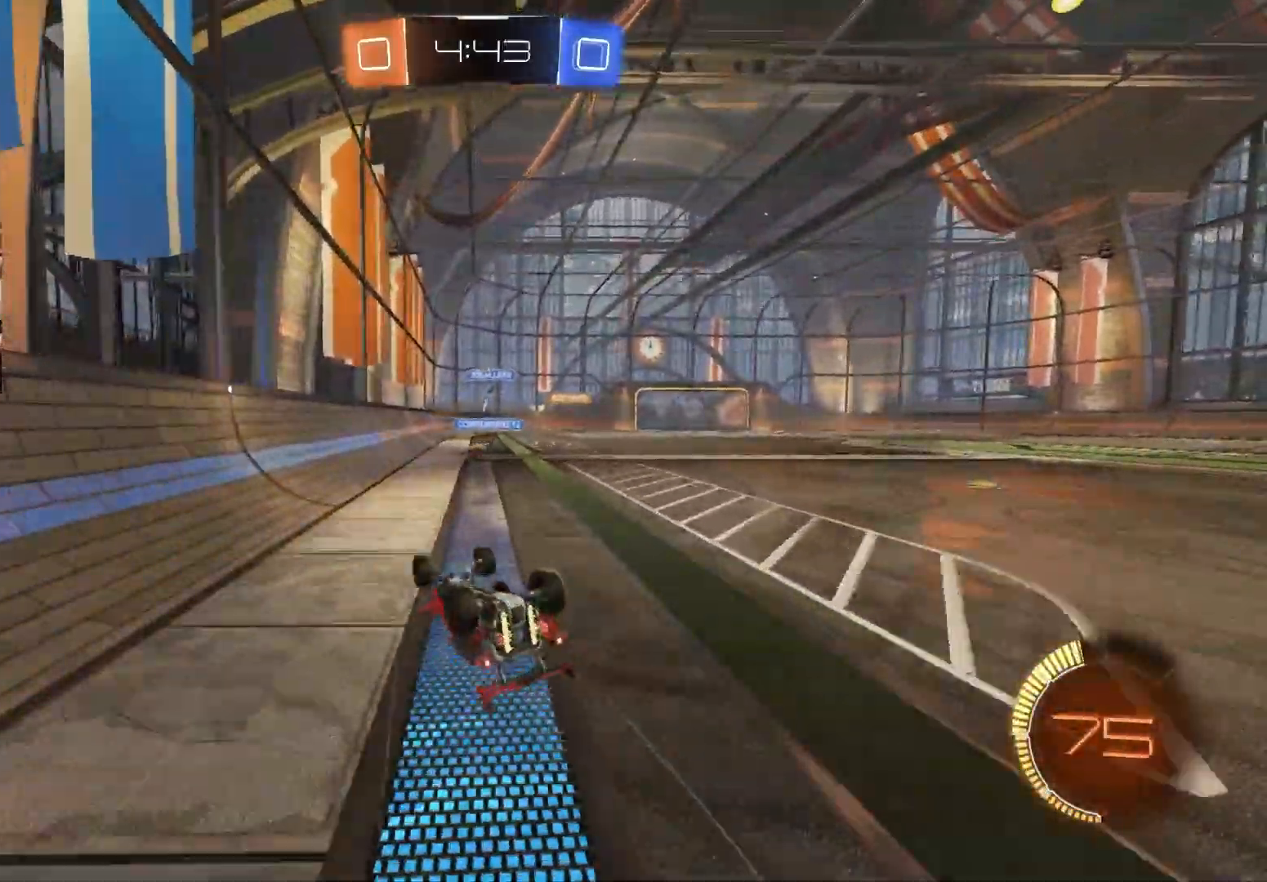
Gameplay with a controller (PlayStation layout); each line is a JSON object with the inputs held at the frame after it. "events" lists button and stick changes between this image and that frame as [ms after this image, input, new state], when the widget could be followed in between.
{"buttons": ["R2"], "left_stick": "center", "right_stick": "center", "events": [[17, "left_stick", "down-right"], [367, "R1", "up"], [400, "left_stick", "center"]]}
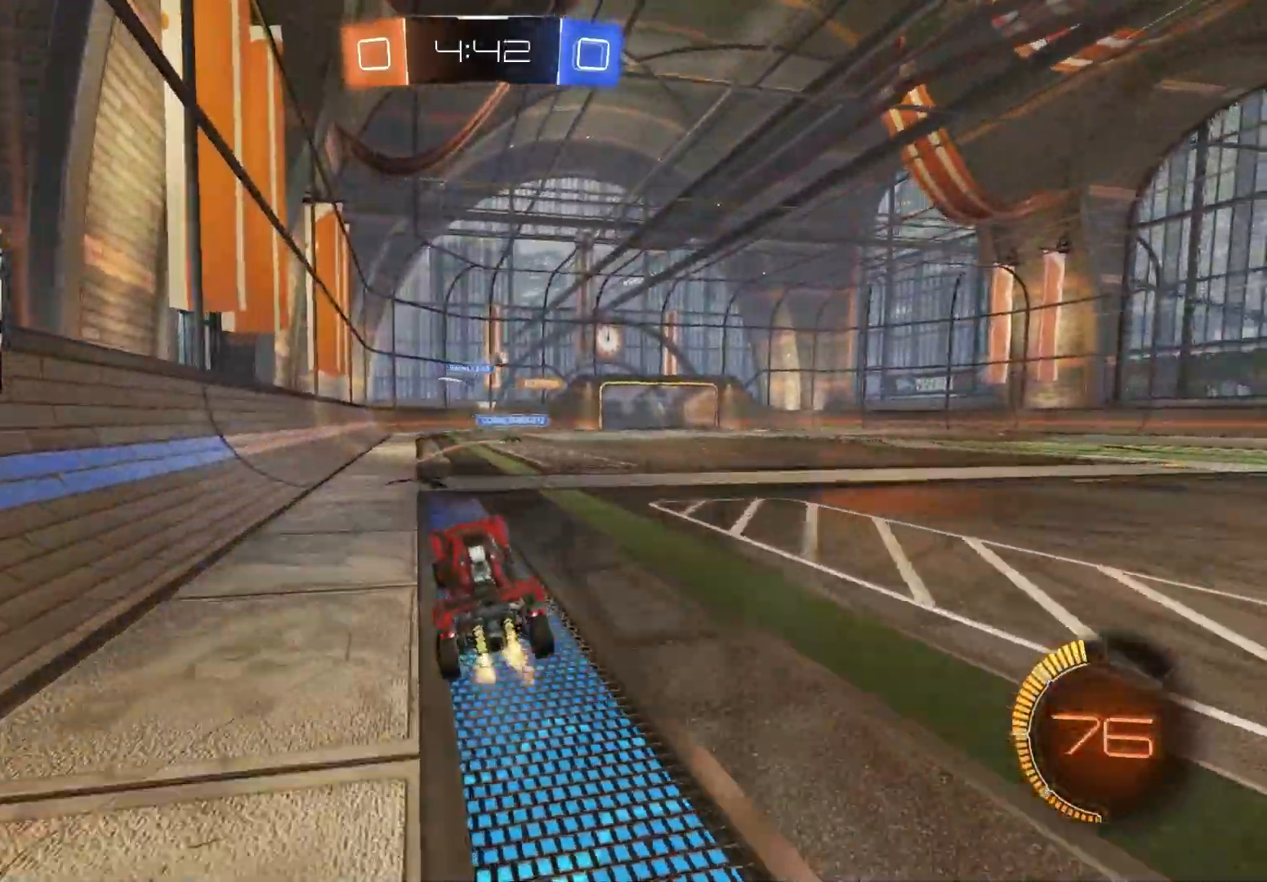
{"buttons": ["R2"], "left_stick": "right", "right_stick": "center", "events": [[83, "left_stick", "right"], [350, "left_stick", "center"], [467, "left_stick", "right"]]}
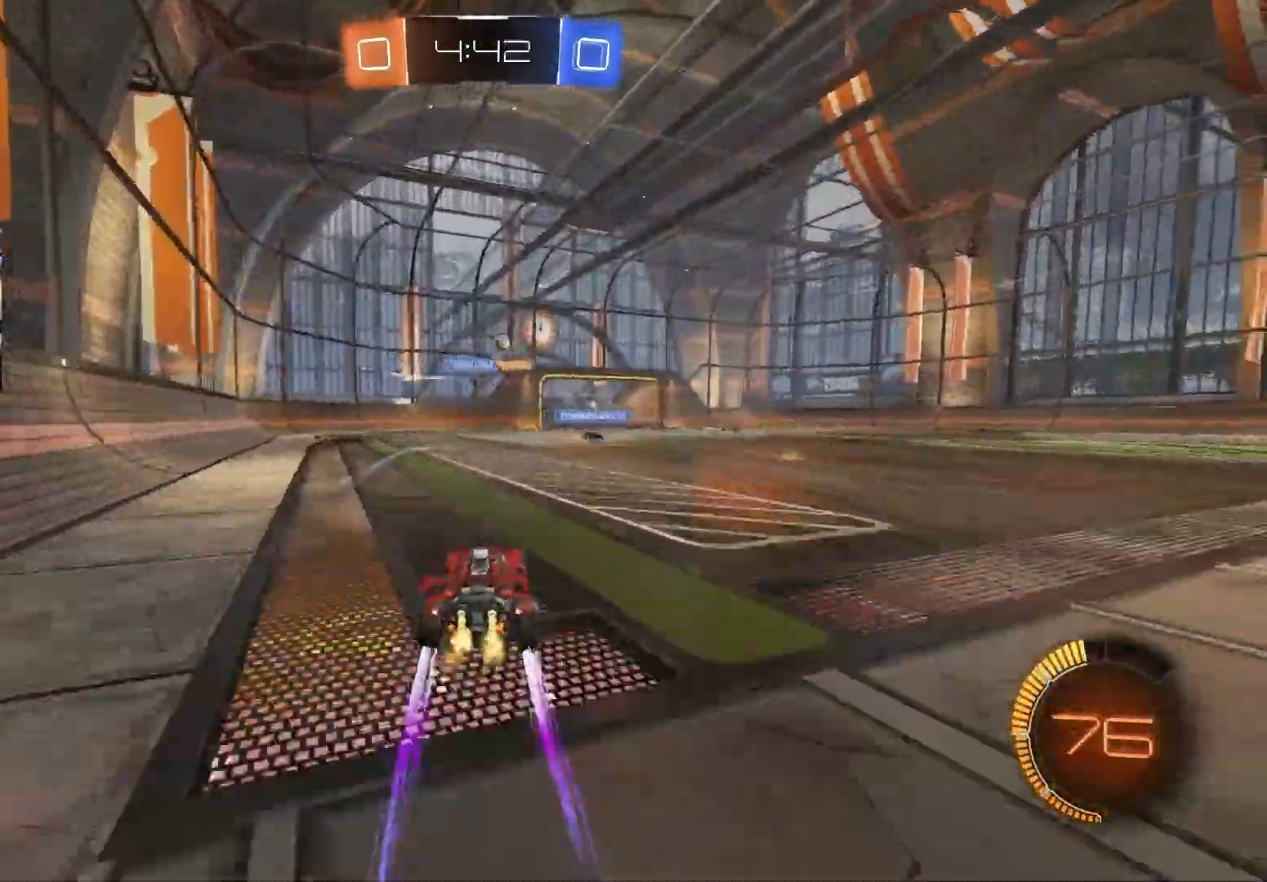
{"buttons": ["CROSS", "L1", "R2"], "left_stick": "down", "right_stick": "center", "events": [[283, "CROSS", "down"], [300, "left_stick", "up"], [317, "L1", "down"], [333, "CROSS", "up"], [400, "CROSS", "down"], [467, "left_stick", "down"]]}
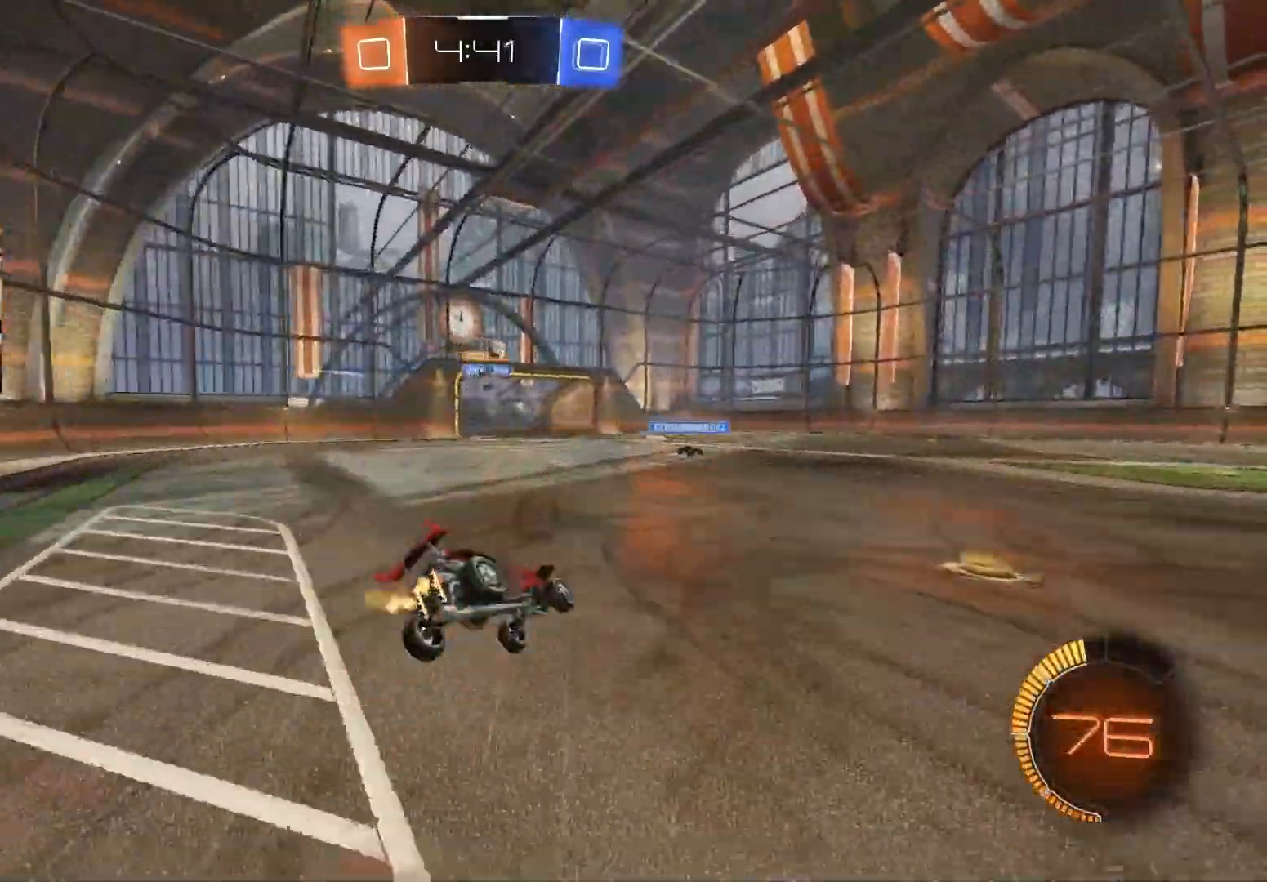
{"buttons": ["L1", "R2"], "left_stick": "down-left", "right_stick": "center", "events": [[133, "CROSS", "up"], [233, "L1", "up"], [317, "left_stick", "down-left"], [333, "L1", "down"]]}
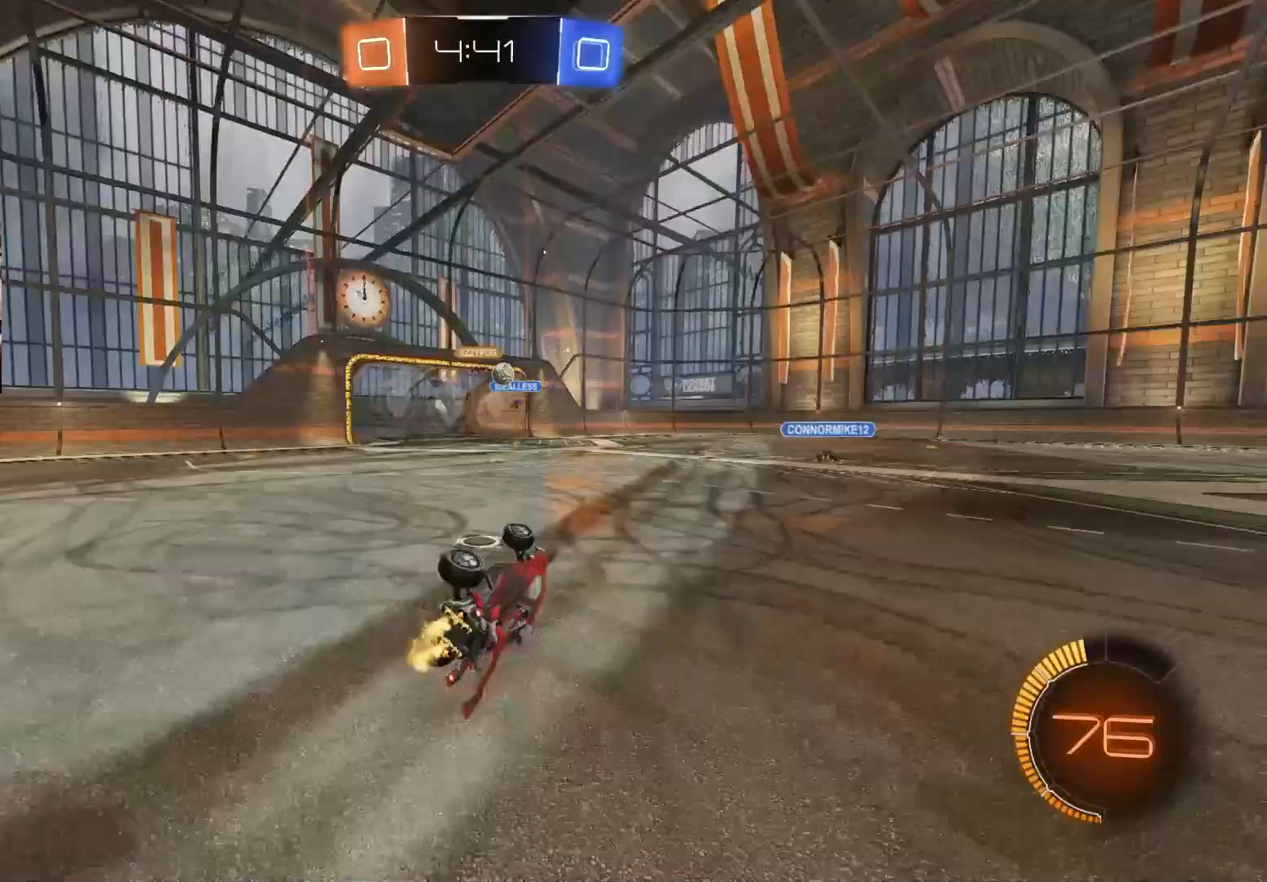
{"buttons": ["R2"], "left_stick": "center", "right_stick": "center", "events": [[217, "left_stick", "center"], [250, "L1", "up"]]}
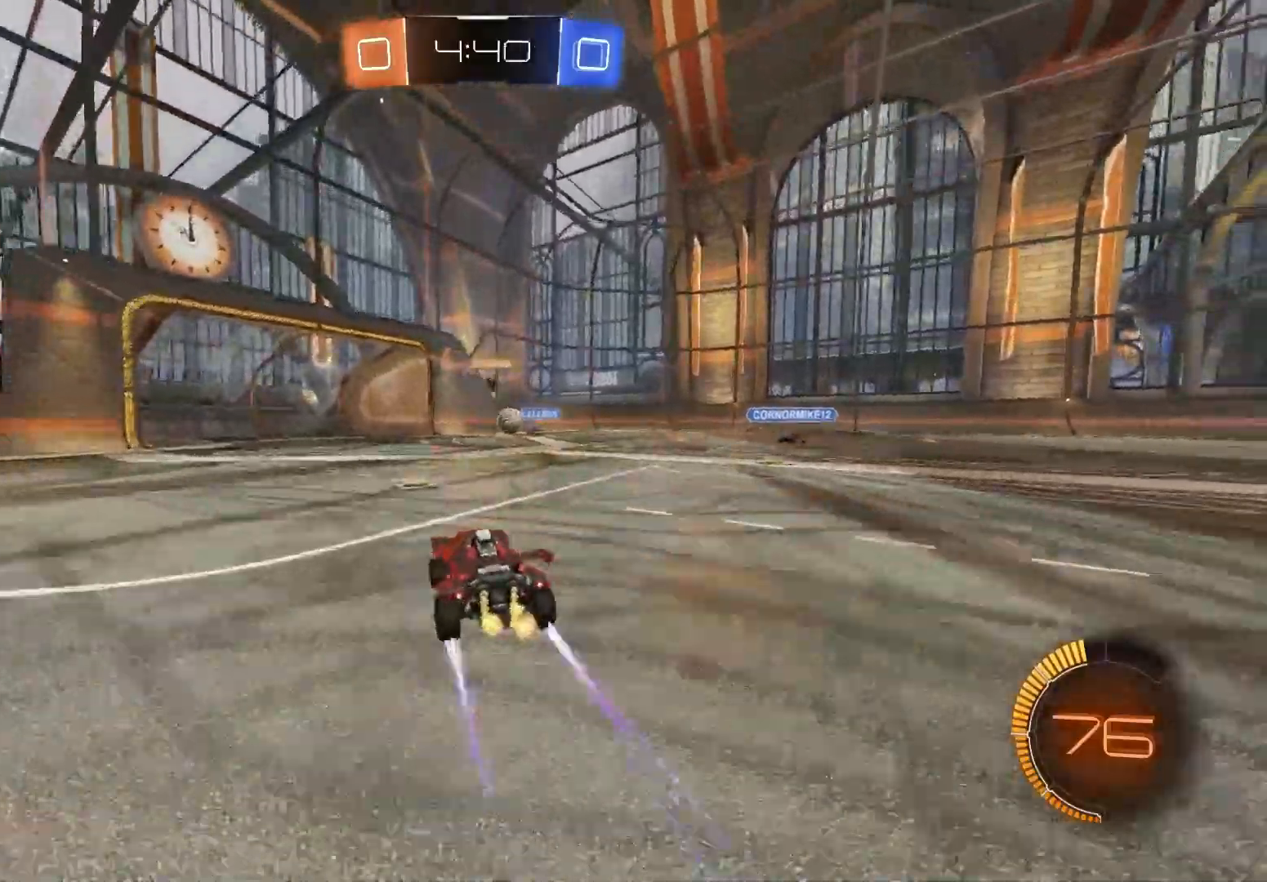
{"buttons": ["R2"], "left_stick": "center", "right_stick": "center", "events": [[233, "left_stick", "right"], [383, "left_stick", "center"]]}
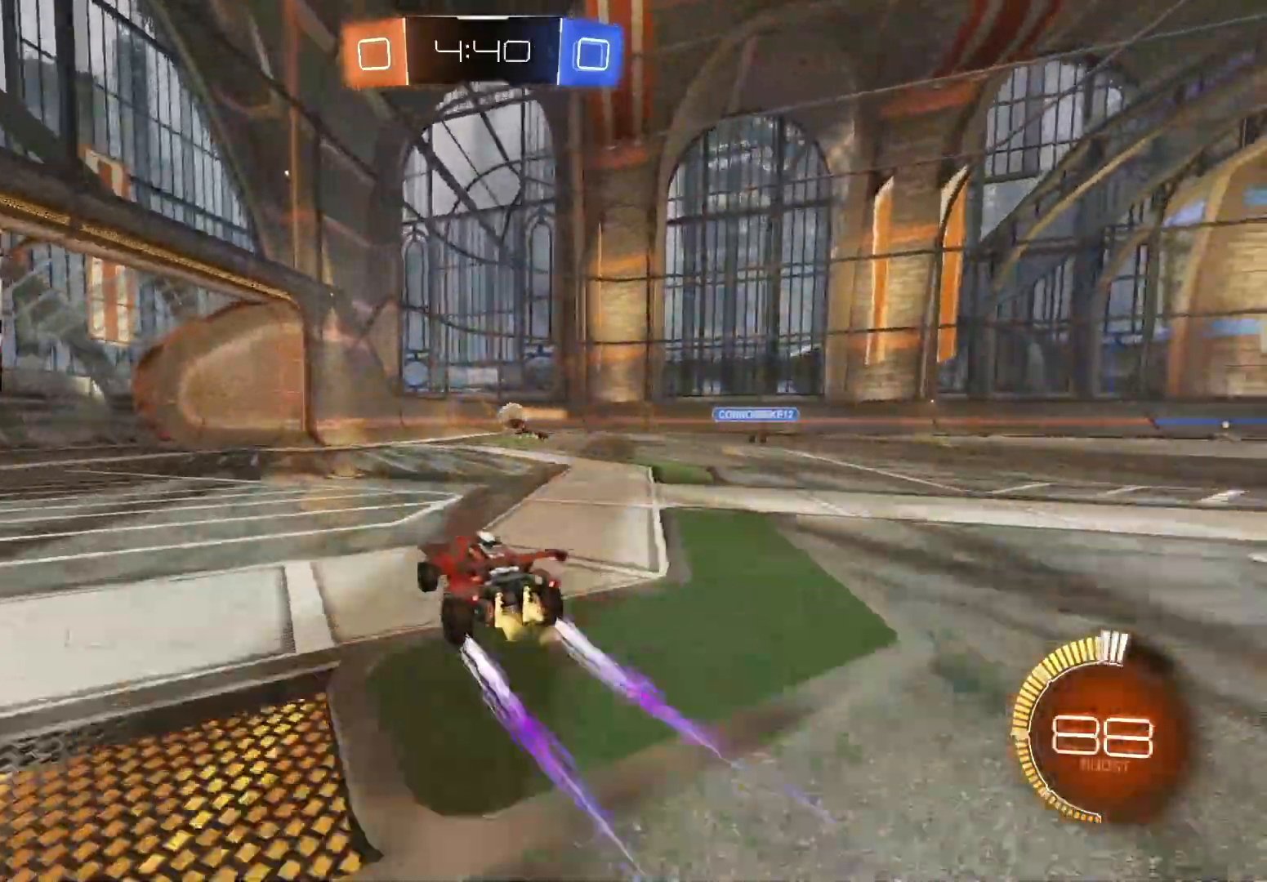
{"buttons": [], "left_stick": "center", "right_stick": "center", "events": [[33, "R2", "up"], [217, "left_stick", "right"], [400, "left_stick", "center"]]}
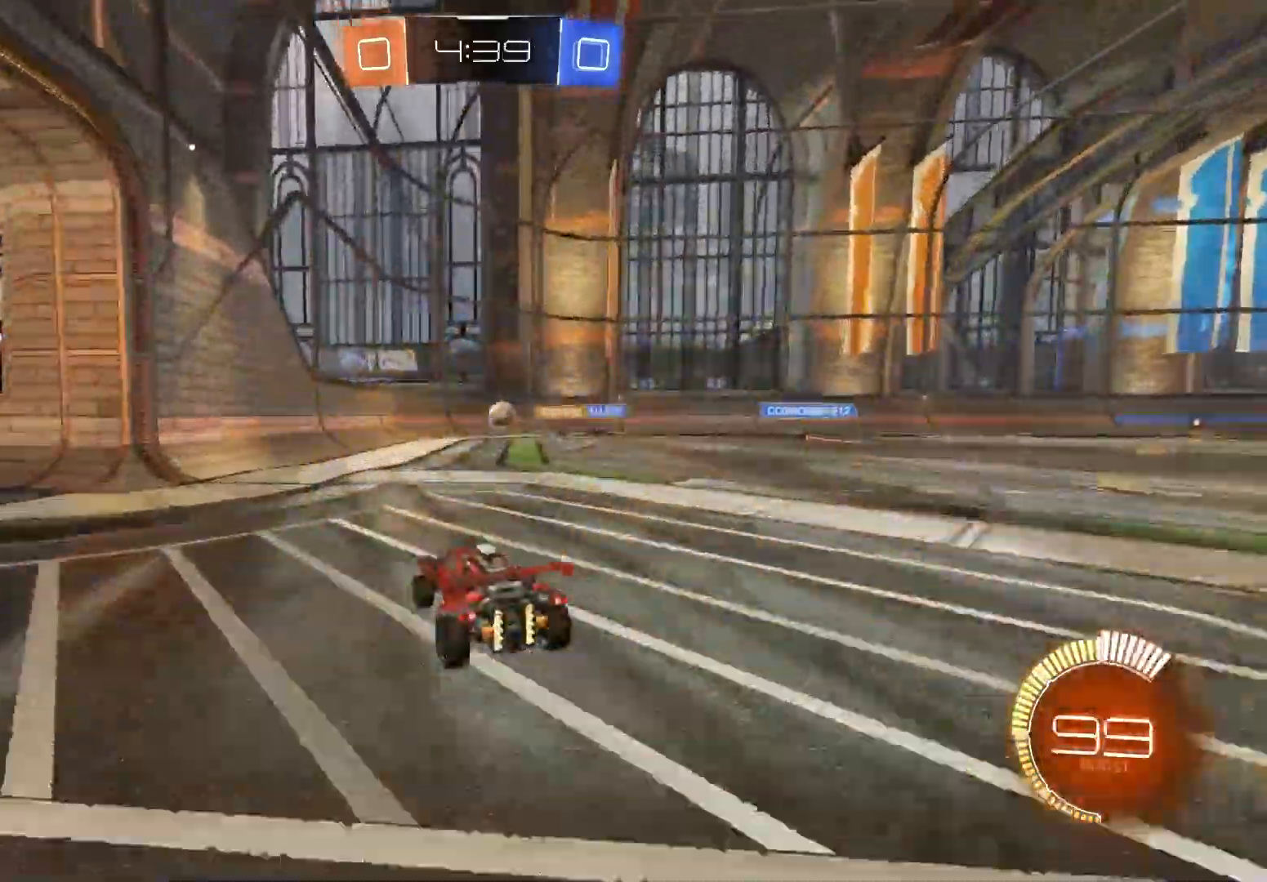
{"buttons": ["R2"], "left_stick": "center", "right_stick": "center", "events": [[150, "left_stick", "right"], [167, "R2", "down"], [333, "left_stick", "center"]]}
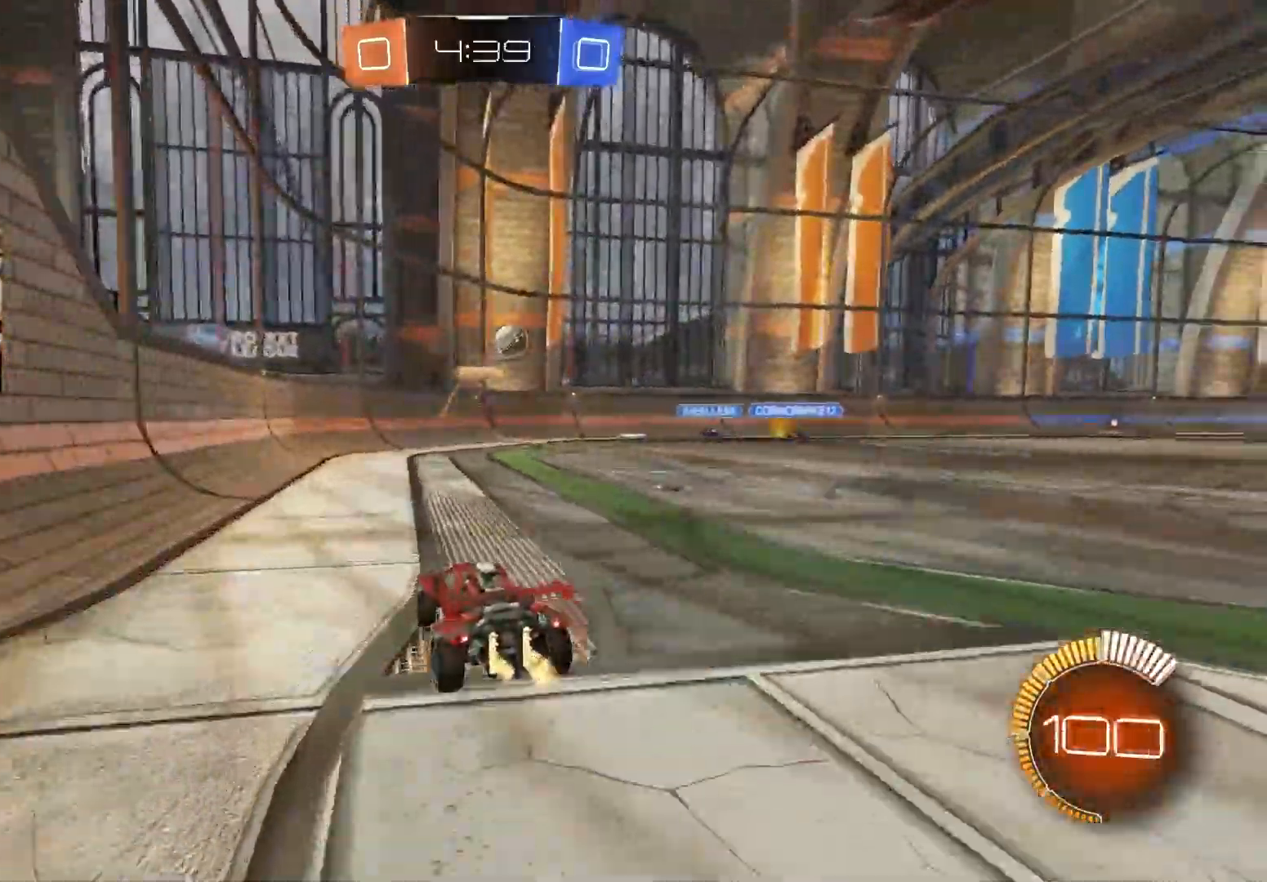
{"buttons": ["R2"], "left_stick": "right", "right_stick": "center", "events": [[117, "left_stick", "right"], [267, "L1", "down"], [350, "L1", "up"]]}
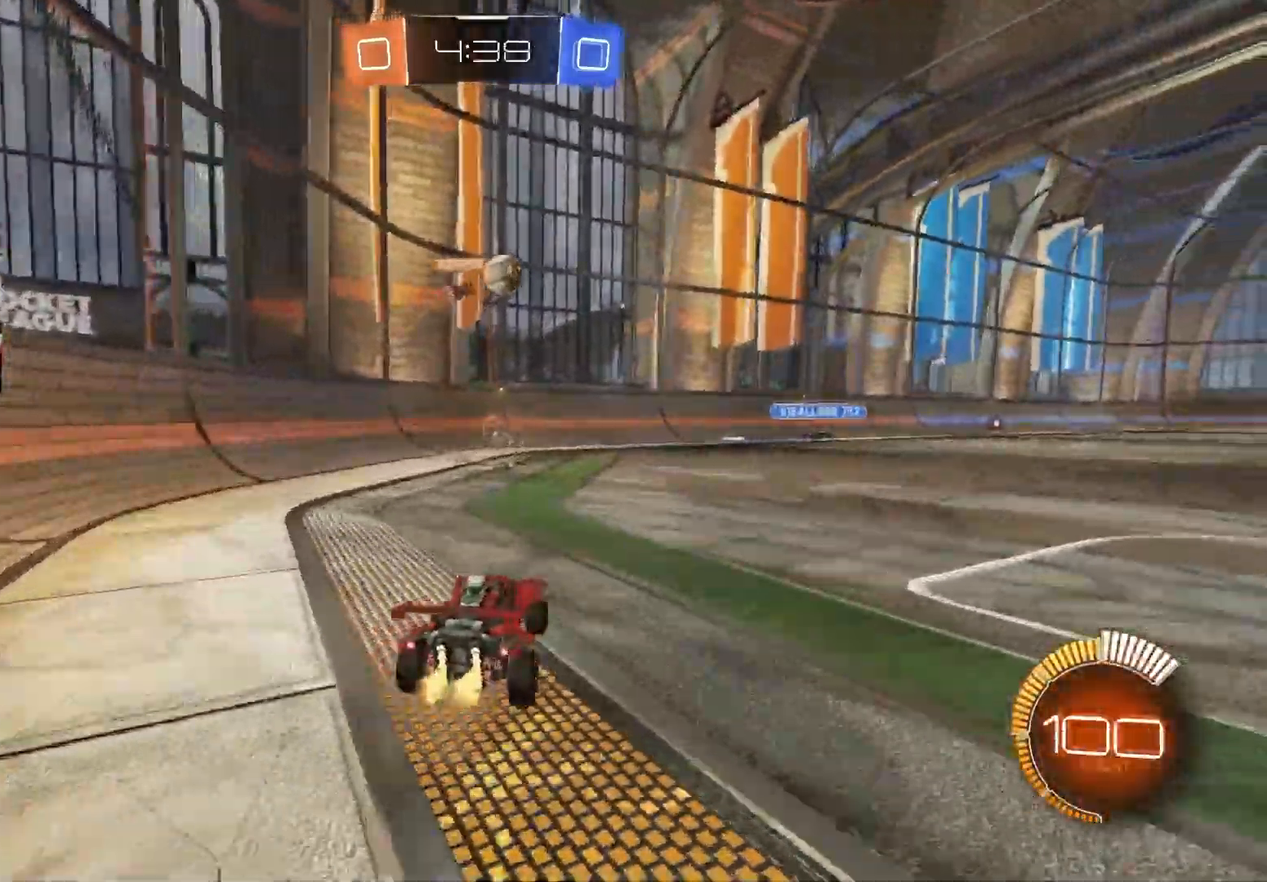
{"buttons": ["R2"], "left_stick": "right", "right_stick": "center", "events": [[183, "left_stick", "center"], [450, "left_stick", "right"]]}
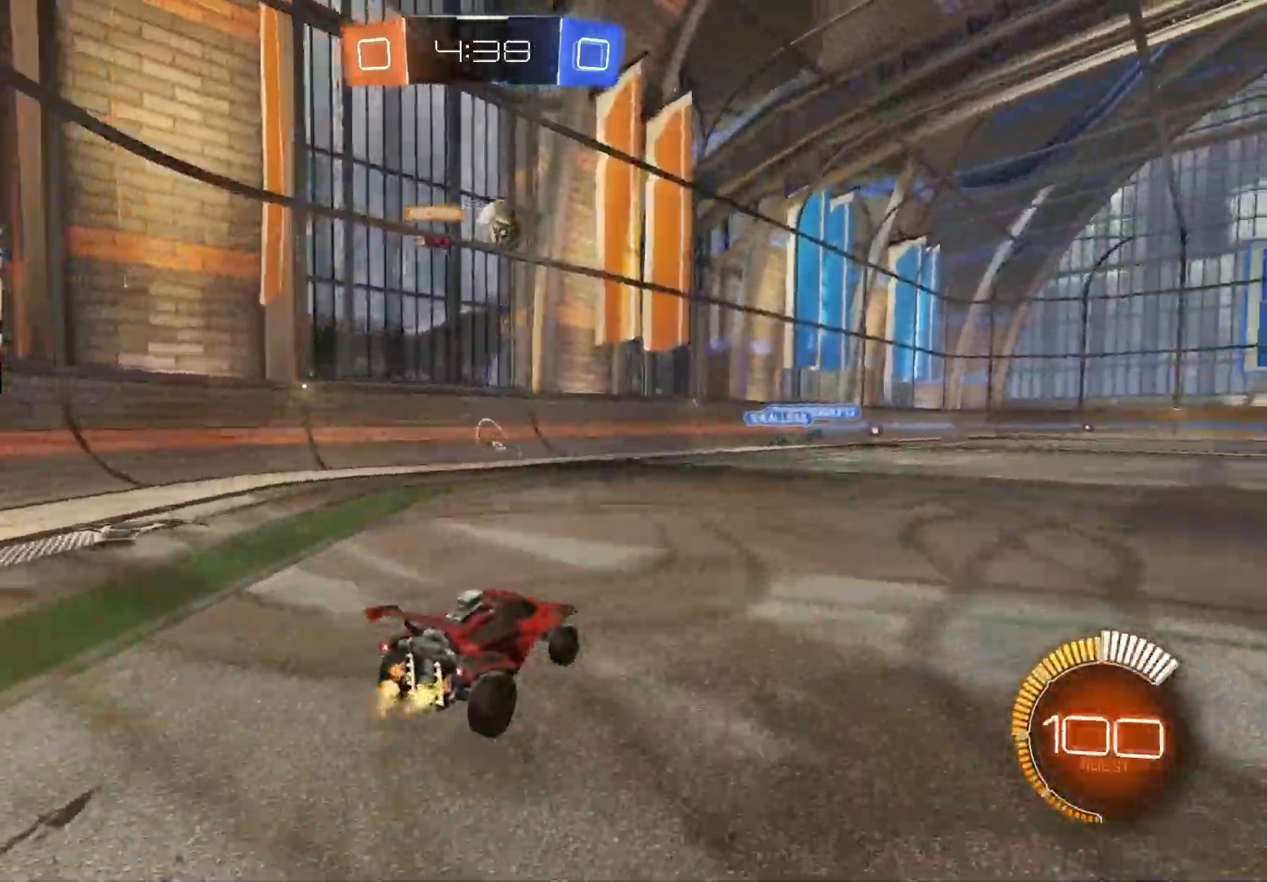
{"buttons": ["CROSS", "L1", "R2"], "left_stick": "down-right", "right_stick": "center", "events": [[200, "CROSS", "down"], [217, "L1", "down"], [250, "CROSS", "up"], [250, "left_stick", "up"], [300, "CROSS", "down"], [367, "left_stick", "down-right"]]}
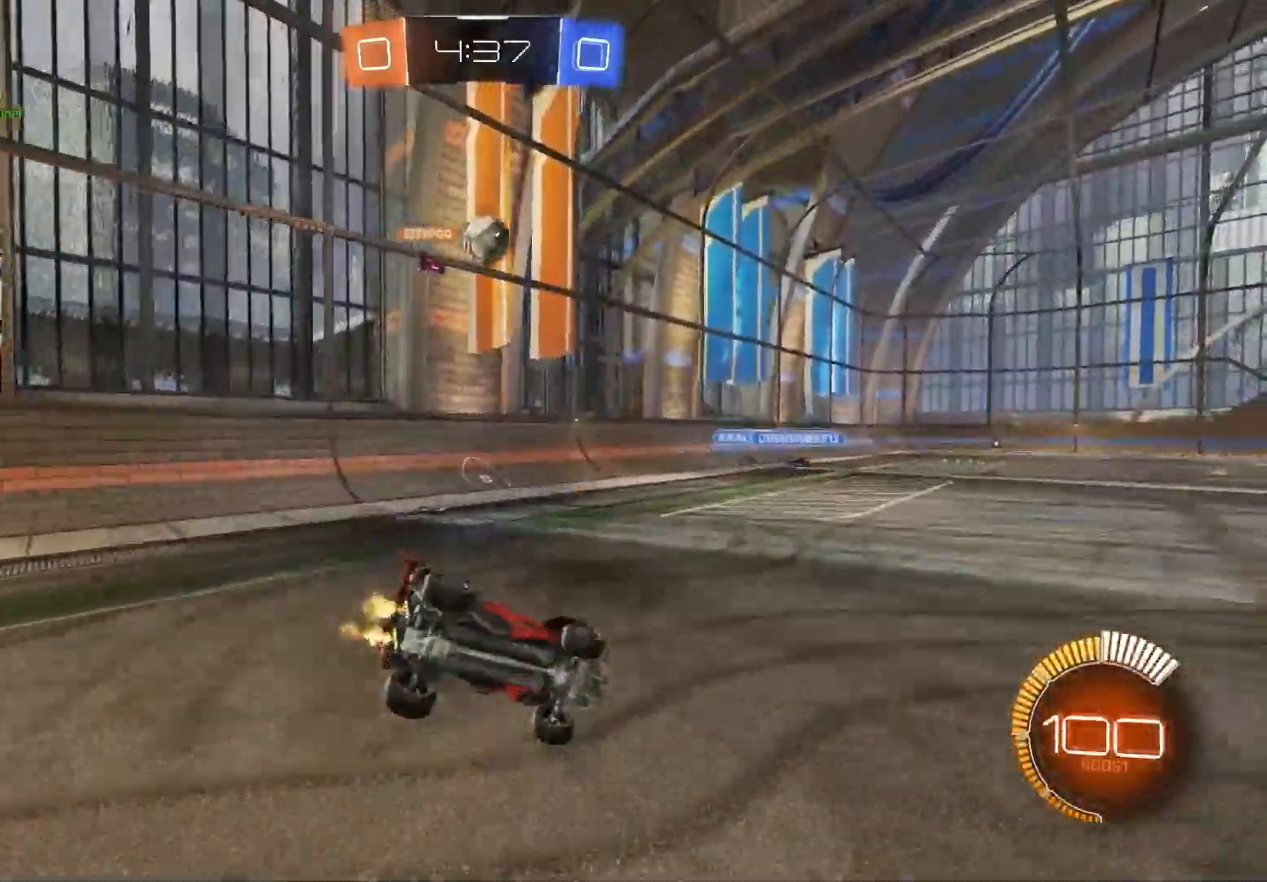
{"buttons": ["L1", "R2"], "left_stick": "down-left", "right_stick": "center", "events": [[33, "CROSS", "up"], [183, "left_stick", "down-left"]]}
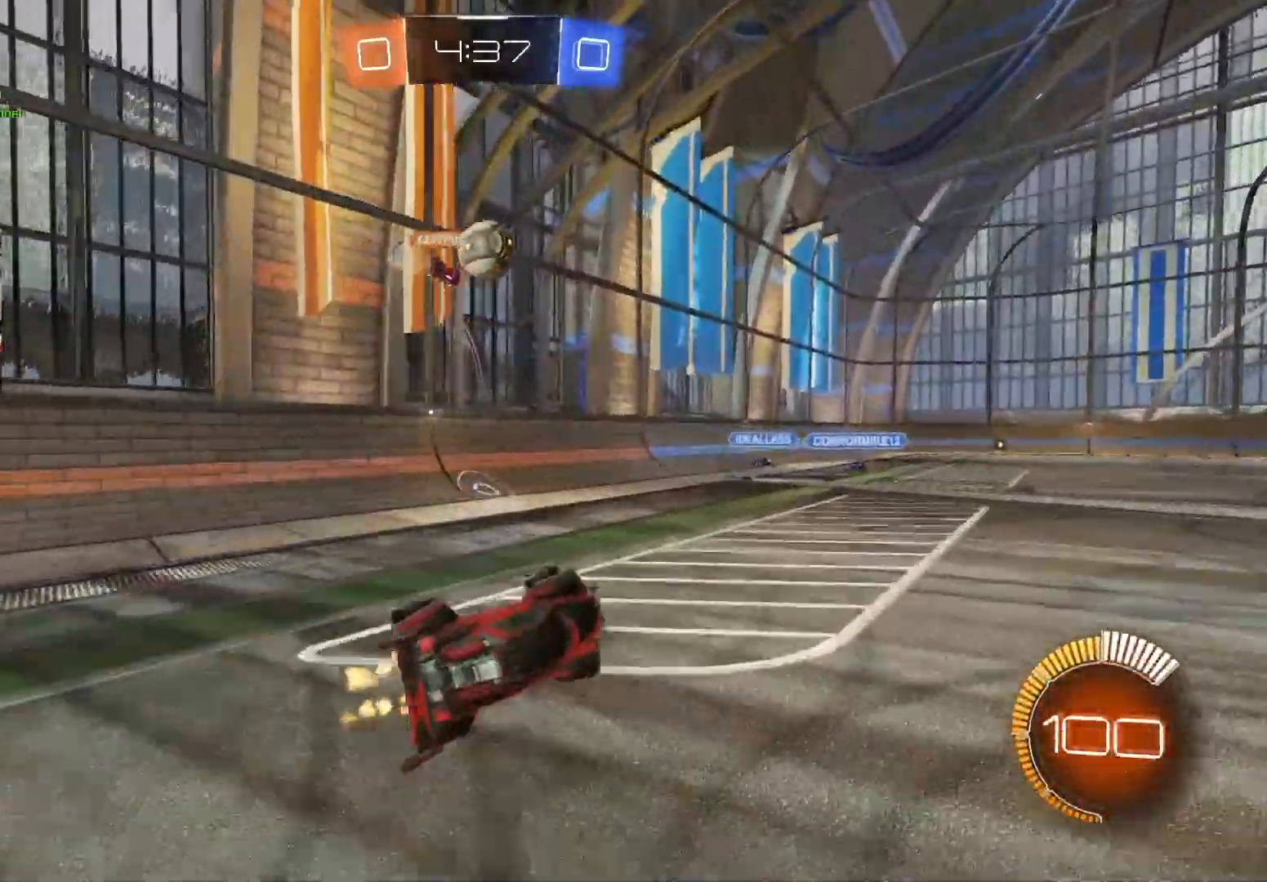
{"buttons": ["R2"], "left_stick": "right", "right_stick": "center", "events": [[67, "L1", "up"], [83, "left_stick", "center"], [367, "left_stick", "right"]]}
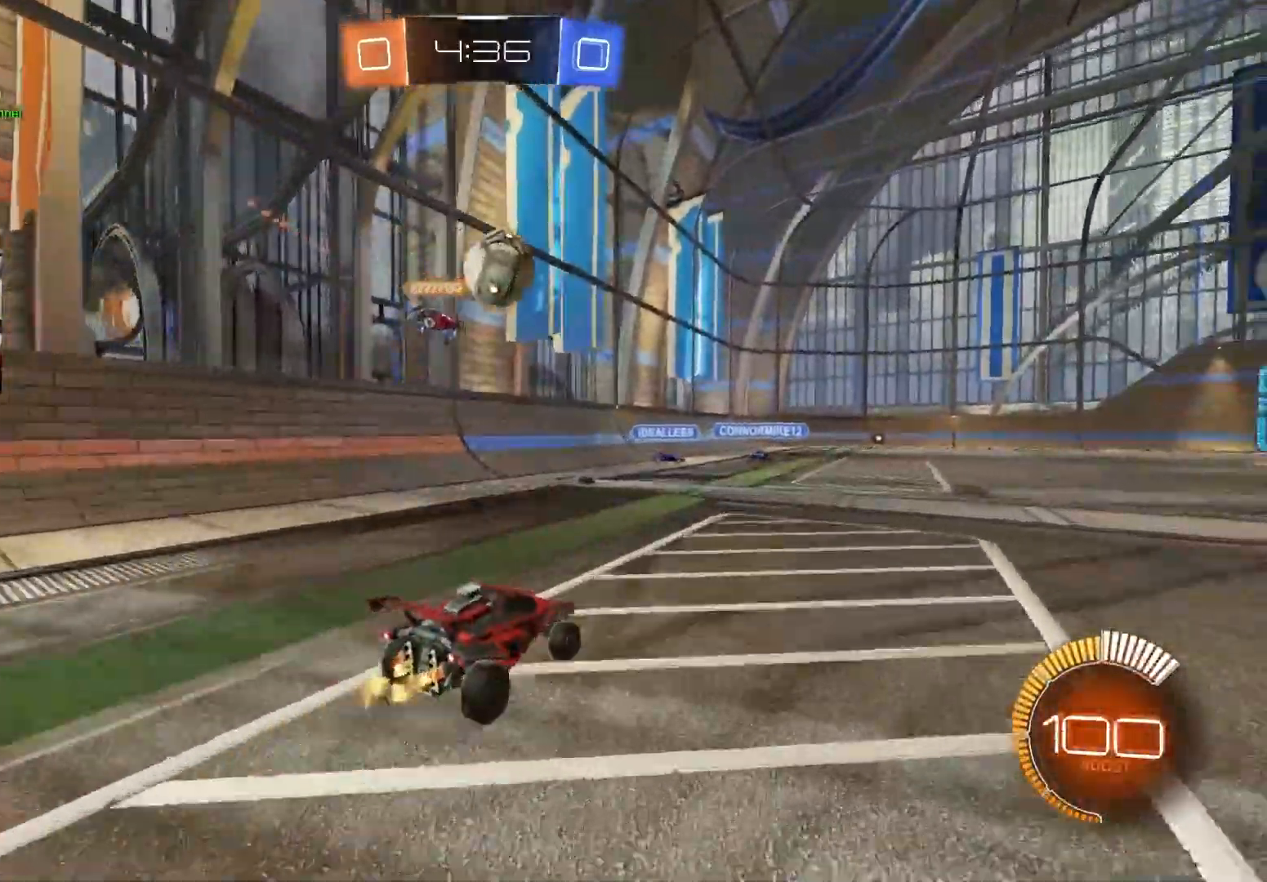
{"buttons": ["L1"], "left_stick": "right", "right_stick": "center", "events": [[300, "R2", "up"], [500, "L1", "down"]]}
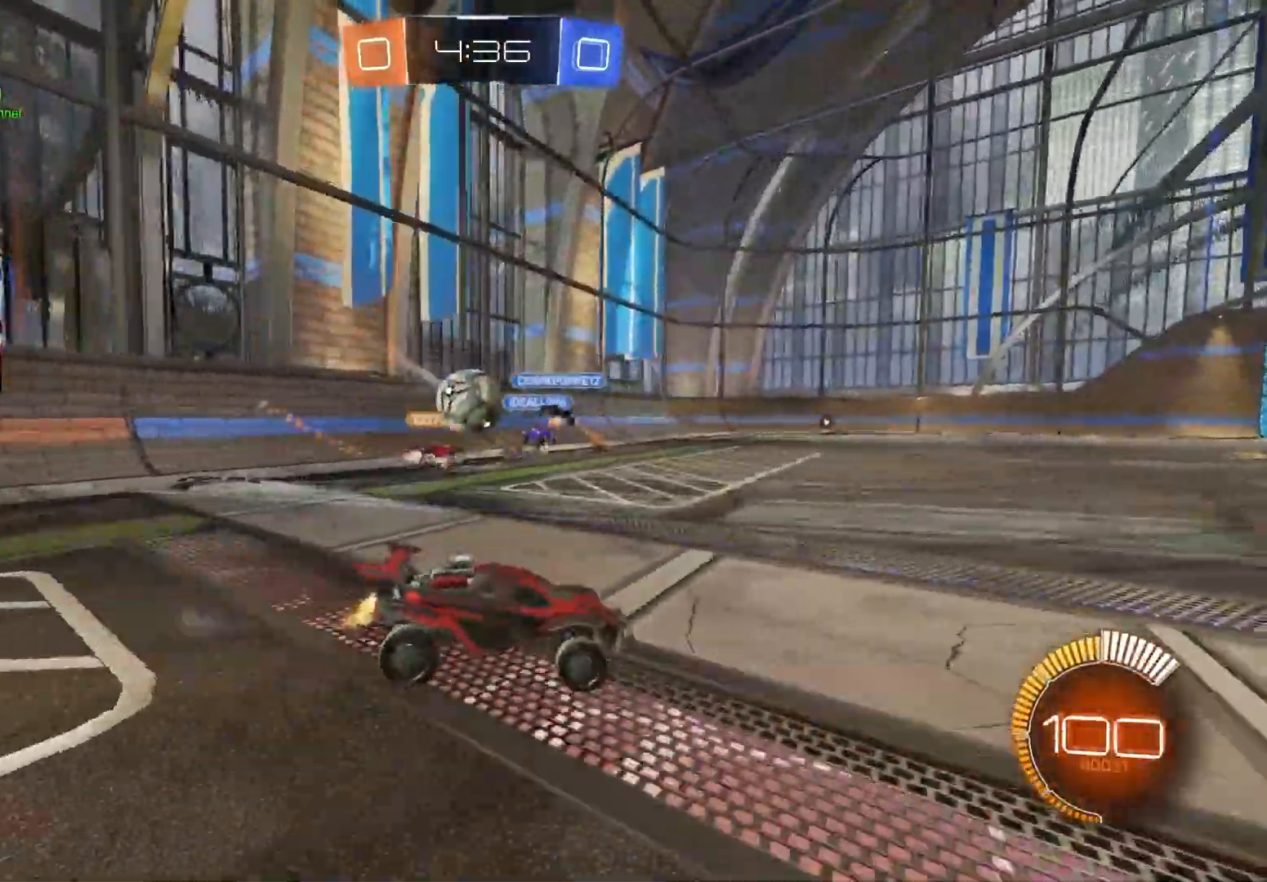
{"buttons": ["CIRCLE", "R2"], "left_stick": "right", "right_stick": "center", "events": [[67, "R2", "down"], [133, "L1", "up"], [350, "CIRCLE", "down"]]}
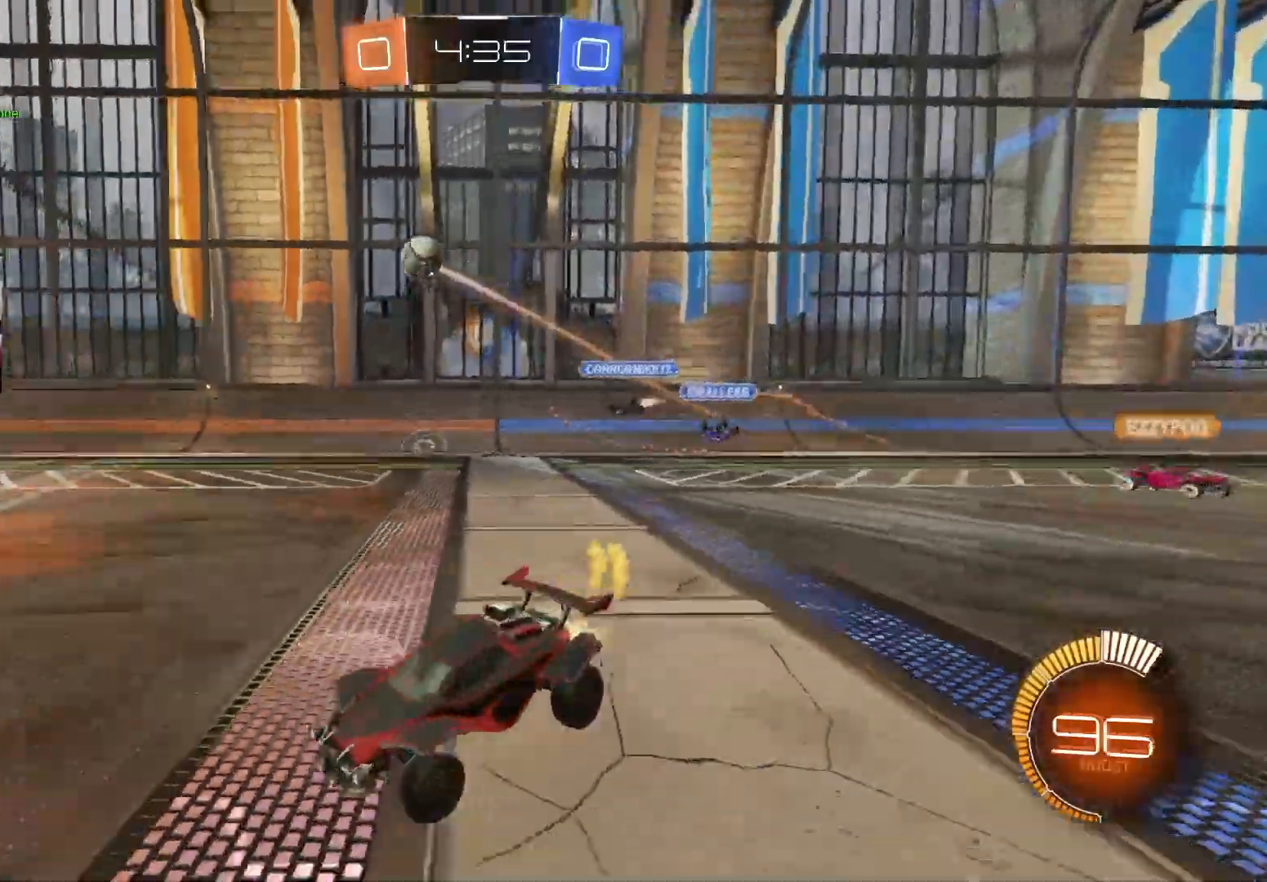
{"buttons": ["CIRCLE", "R1", "R2"], "left_stick": "down", "right_stick": "center", "events": [[50, "left_stick", "center"], [83, "CIRCLE", "up"], [150, "CIRCLE", "down"], [150, "left_stick", "right"], [183, "CROSS", "down"], [217, "left_stick", "up-right"], [233, "CROSS", "up"], [283, "CROSS", "down"], [300, "R1", "down"], [333, "L3", "down"], [350, "left_stick", "down"], [400, "L3", "up"], [483, "CROSS", "up"]]}
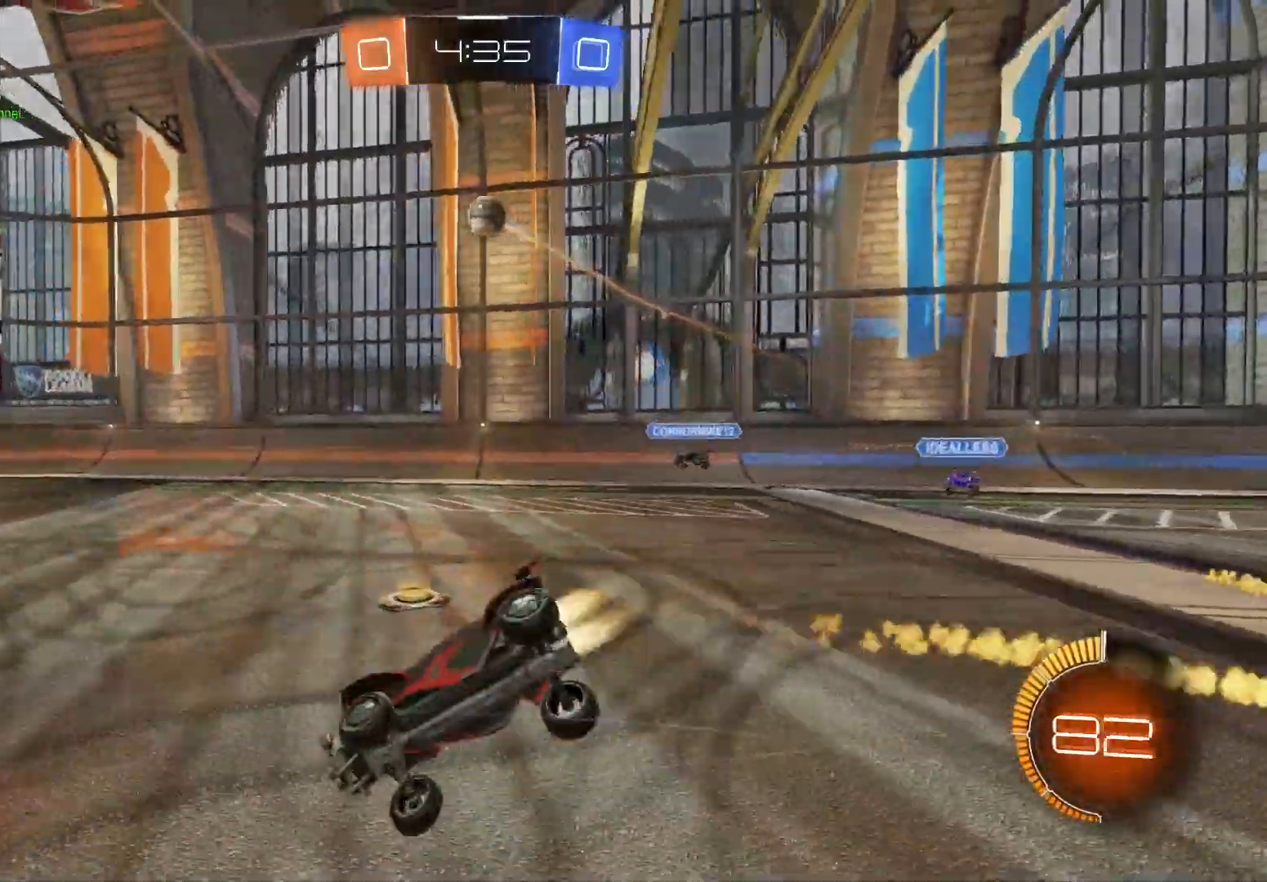
{"buttons": ["R1", "R2"], "left_stick": "down-right", "right_stick": "center", "events": [[33, "CIRCLE", "up"], [133, "left_stick", "center"], [217, "left_stick", "down"], [317, "left_stick", "down-right"]]}
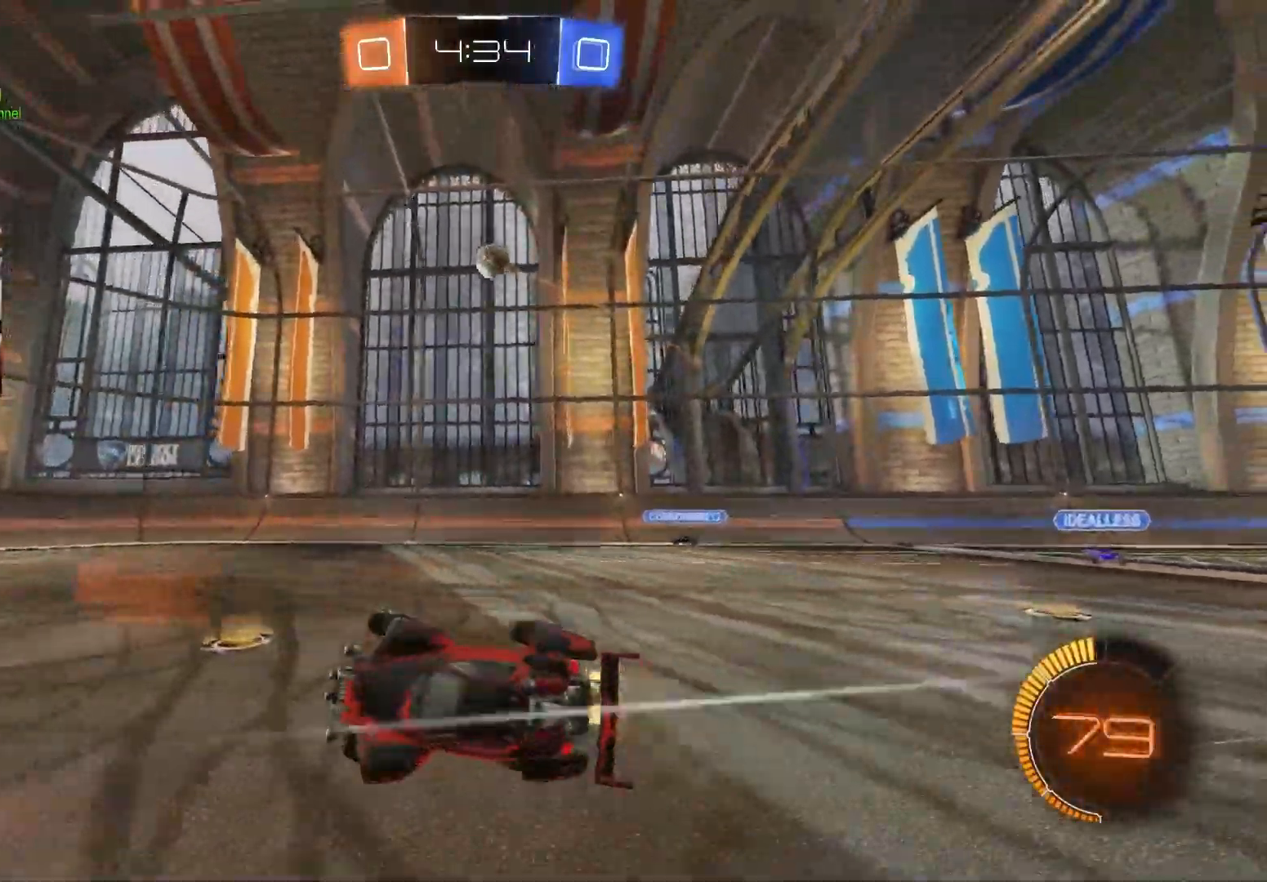
{"buttons": ["R2"], "left_stick": "right", "right_stick": "center", "events": [[17, "left_stick", "right"], [167, "R1", "up"], [167, "left_stick", "center"], [433, "left_stick", "right"]]}
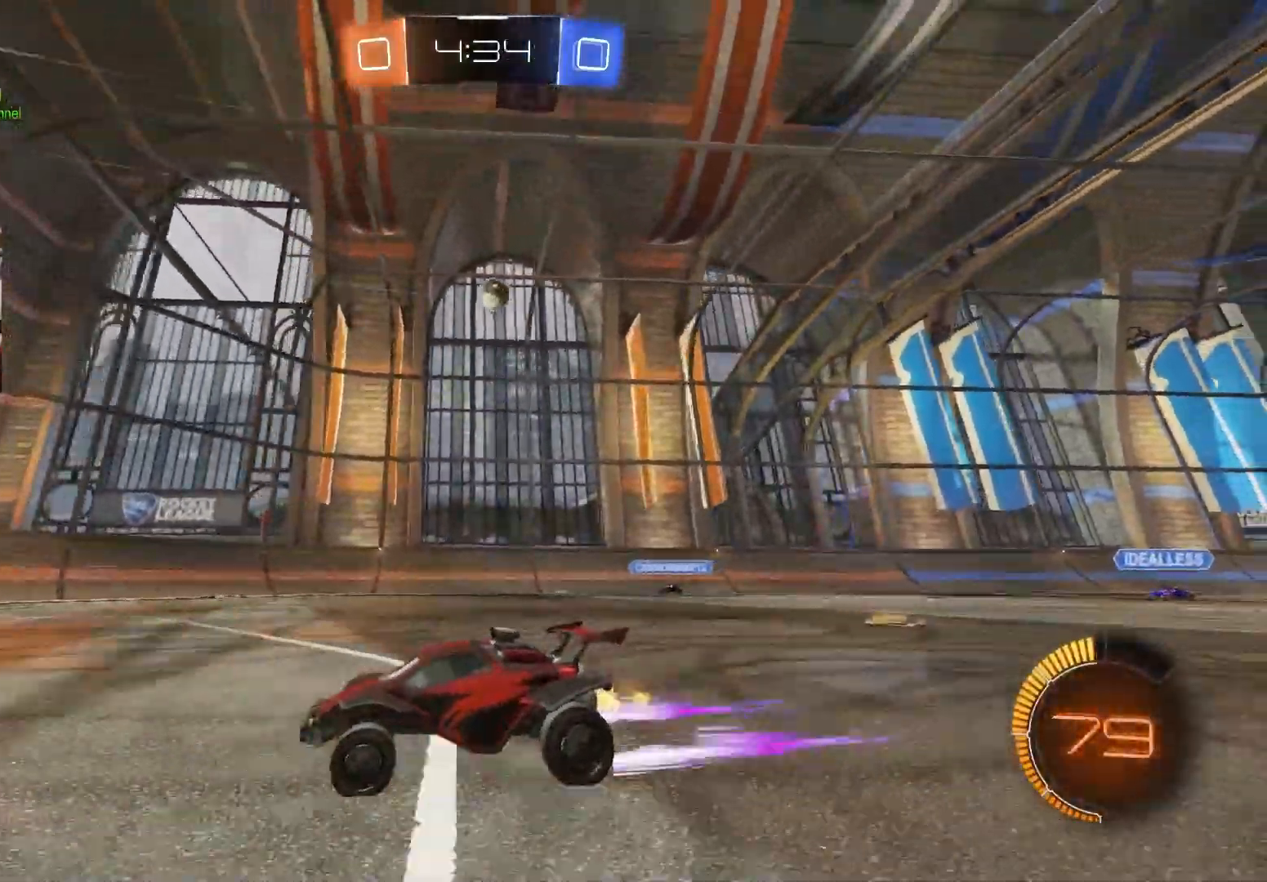
{"buttons": ["R2"], "left_stick": "right", "right_stick": "center", "events": [[67, "left_stick", "center"], [417, "left_stick", "right"]]}
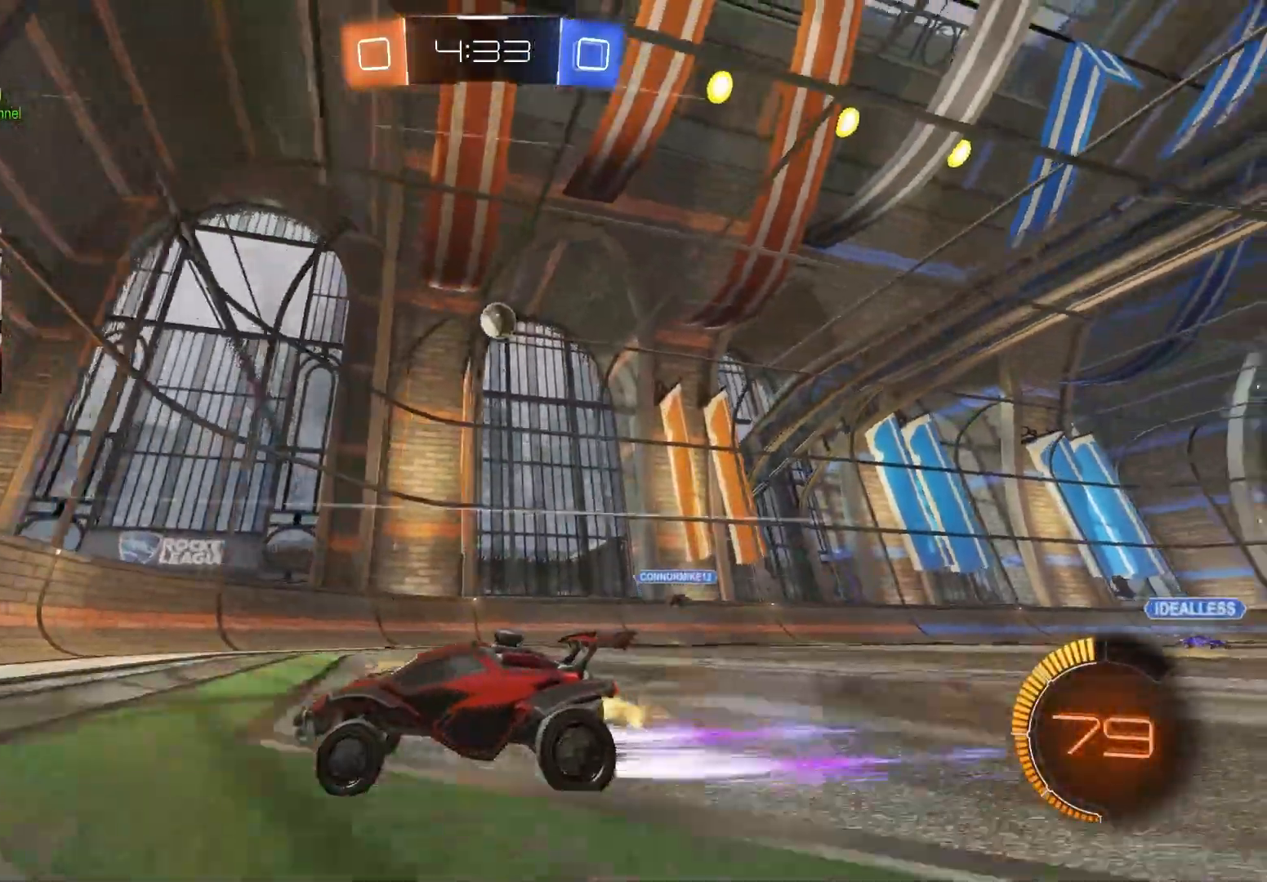
{"buttons": ["R2"], "left_stick": "center", "right_stick": "center", "events": [[67, "left_stick", "center"], [250, "left_stick", "right"], [400, "left_stick", "center"]]}
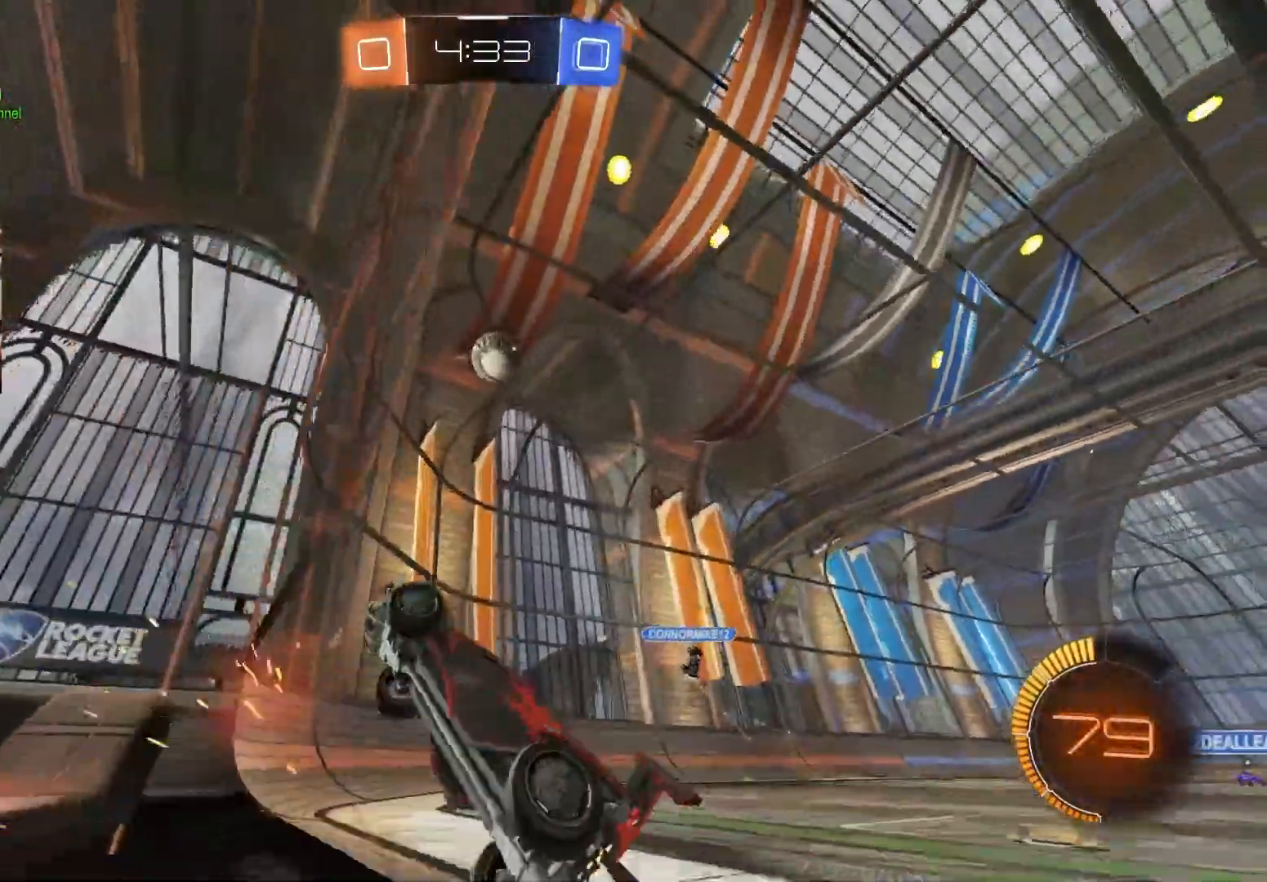
{"buttons": ["CIRCLE", "R2"], "left_stick": "center", "right_stick": "center", "events": [[117, "CIRCLE", "down"], [133, "CROSS", "down"], [150, "R1", "down"], [150, "left_stick", "down"], [383, "CROSS", "up"], [450, "R1", "up"], [450, "left_stick", "center"]]}
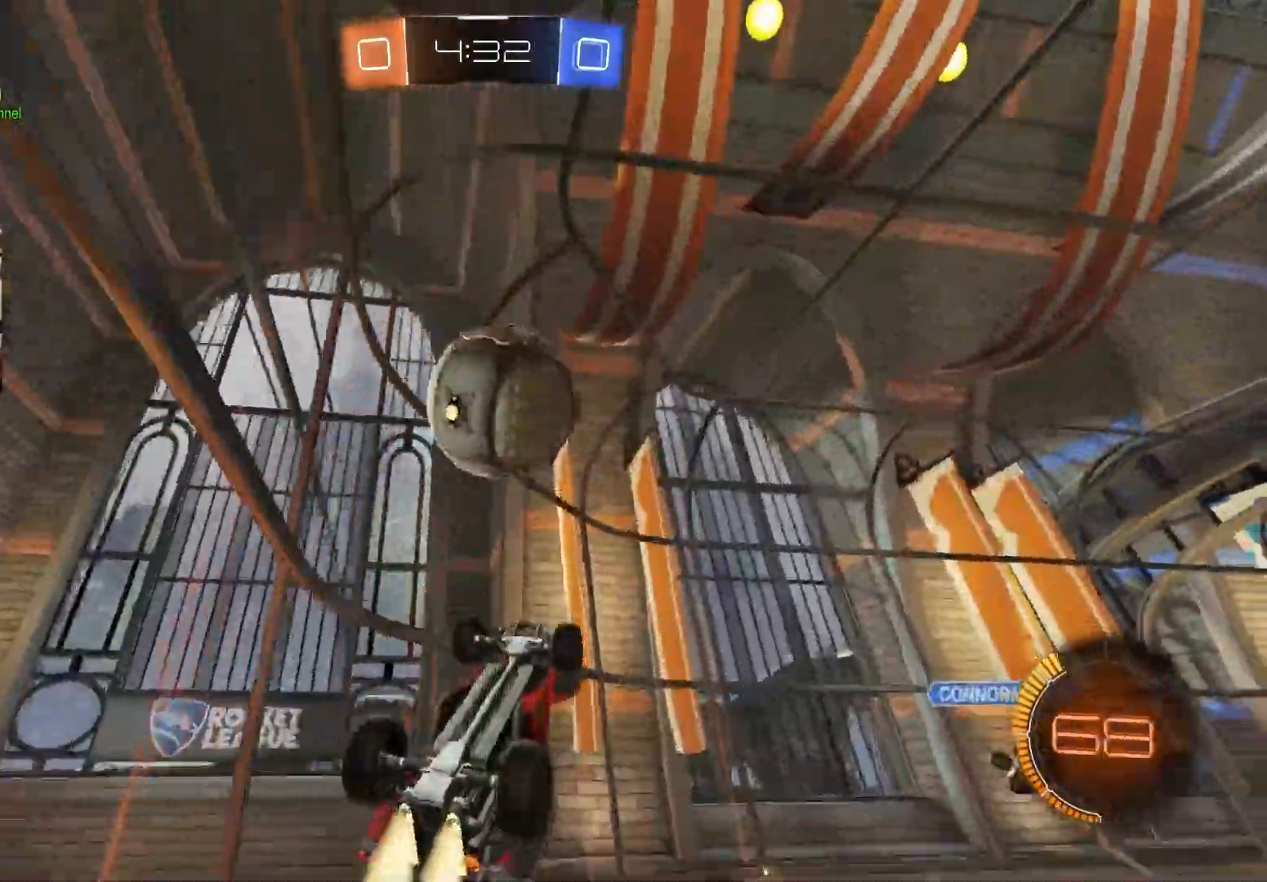
{"buttons": ["R1", "R2", "L3"], "left_stick": "down", "right_stick": "center", "events": [[17, "left_stick", "up-right"], [67, "CROSS", "down"], [133, "R1", "down"], [150, "L3", "down"], [150, "left_stick", "right"], [200, "L3", "up"], [317, "CROSS", "up"], [383, "left_stick", "down"], [400, "L3", "down"], [483, "CIRCLE", "up"]]}
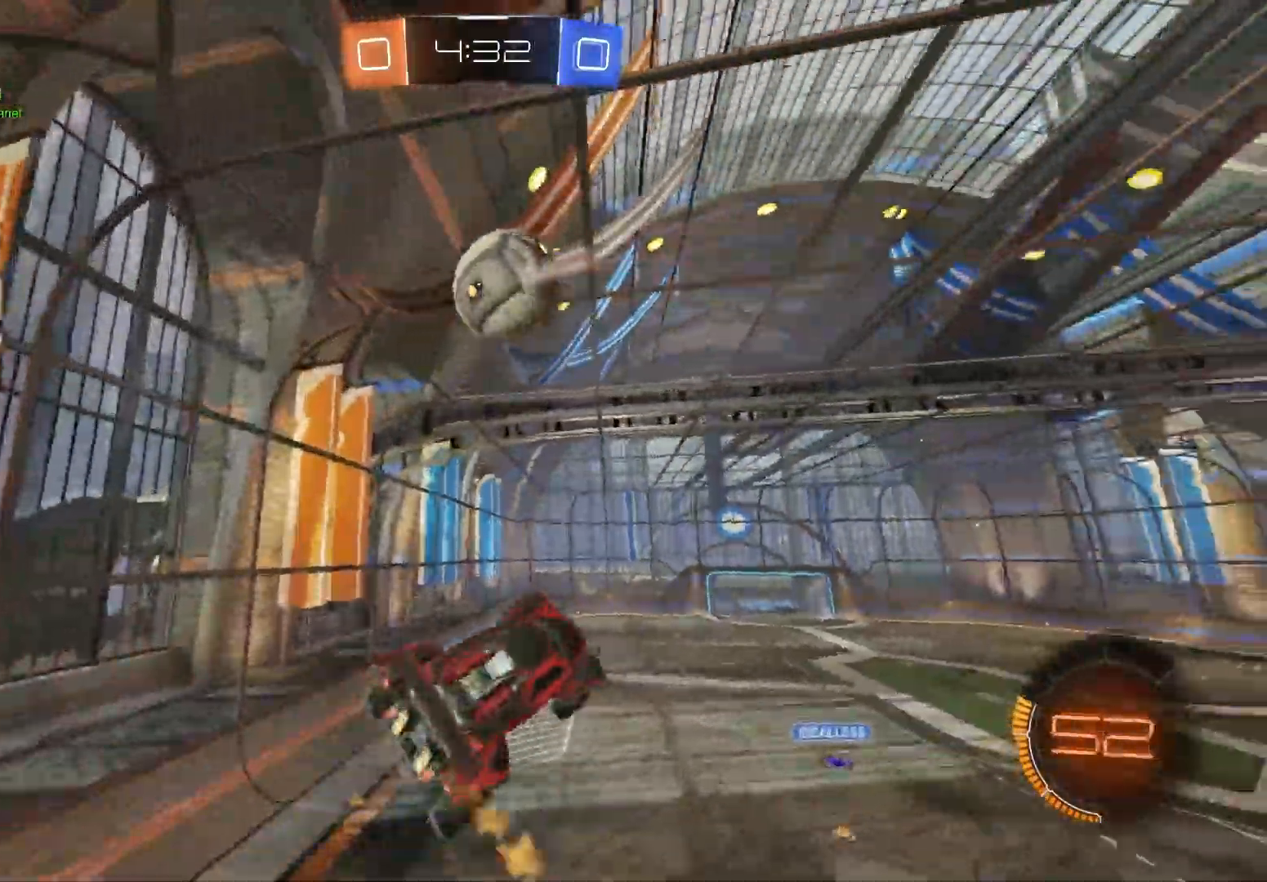
{"buttons": ["R1", "R2"], "left_stick": "left", "right_stick": "center", "events": [[17, "L3", "up"], [50, "R2", "up"], [50, "left_stick", "down-left"], [150, "R2", "down"], [167, "CIRCLE", "down"], [217, "left_stick", "down"], [417, "CIRCLE", "up"], [483, "left_stick", "left"]]}
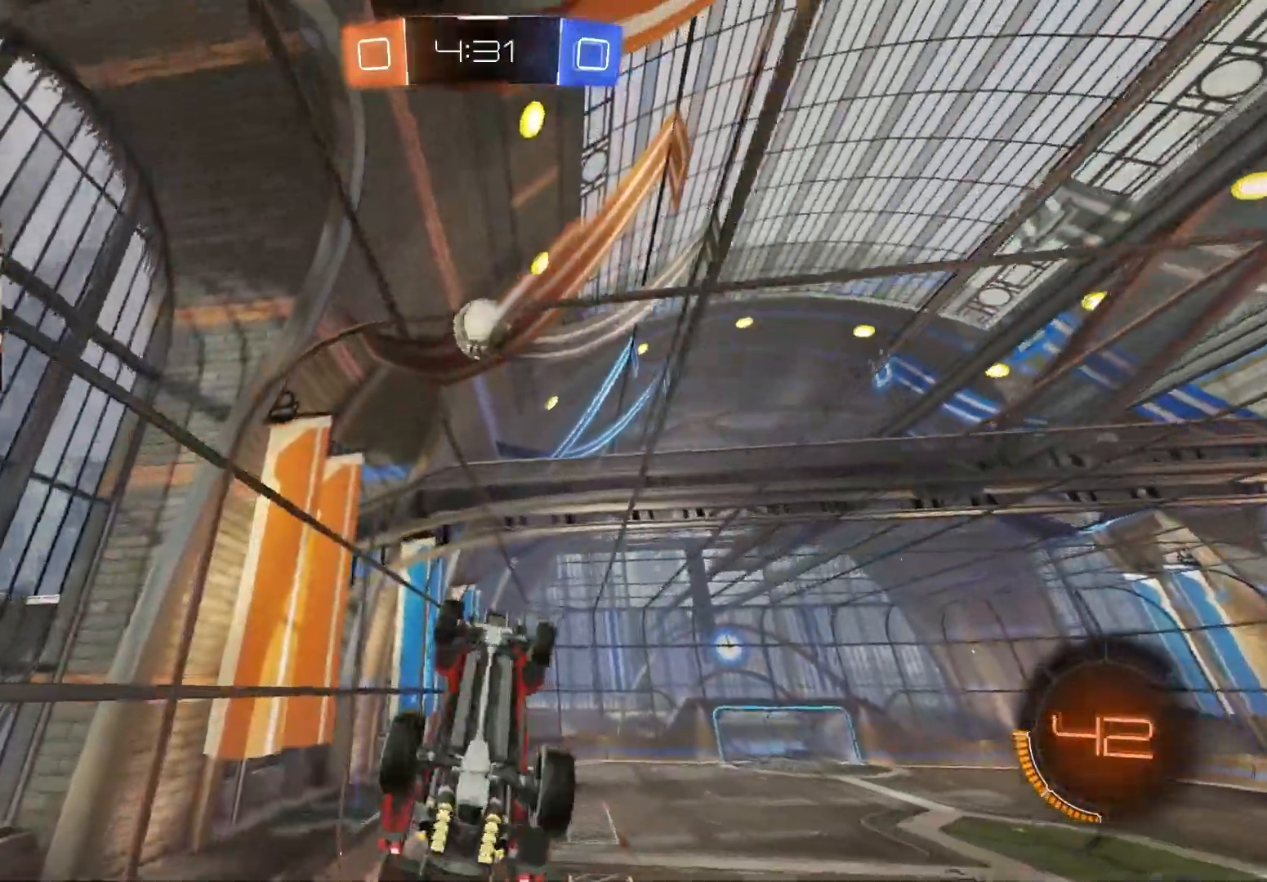
{"buttons": ["CIRCLE", "R1", "R2"], "left_stick": "up-right", "right_stick": "center", "events": [[167, "CIRCLE", "down"], [283, "left_stick", "right"], [383, "left_stick", "center"], [500, "left_stick", "up-right"]]}
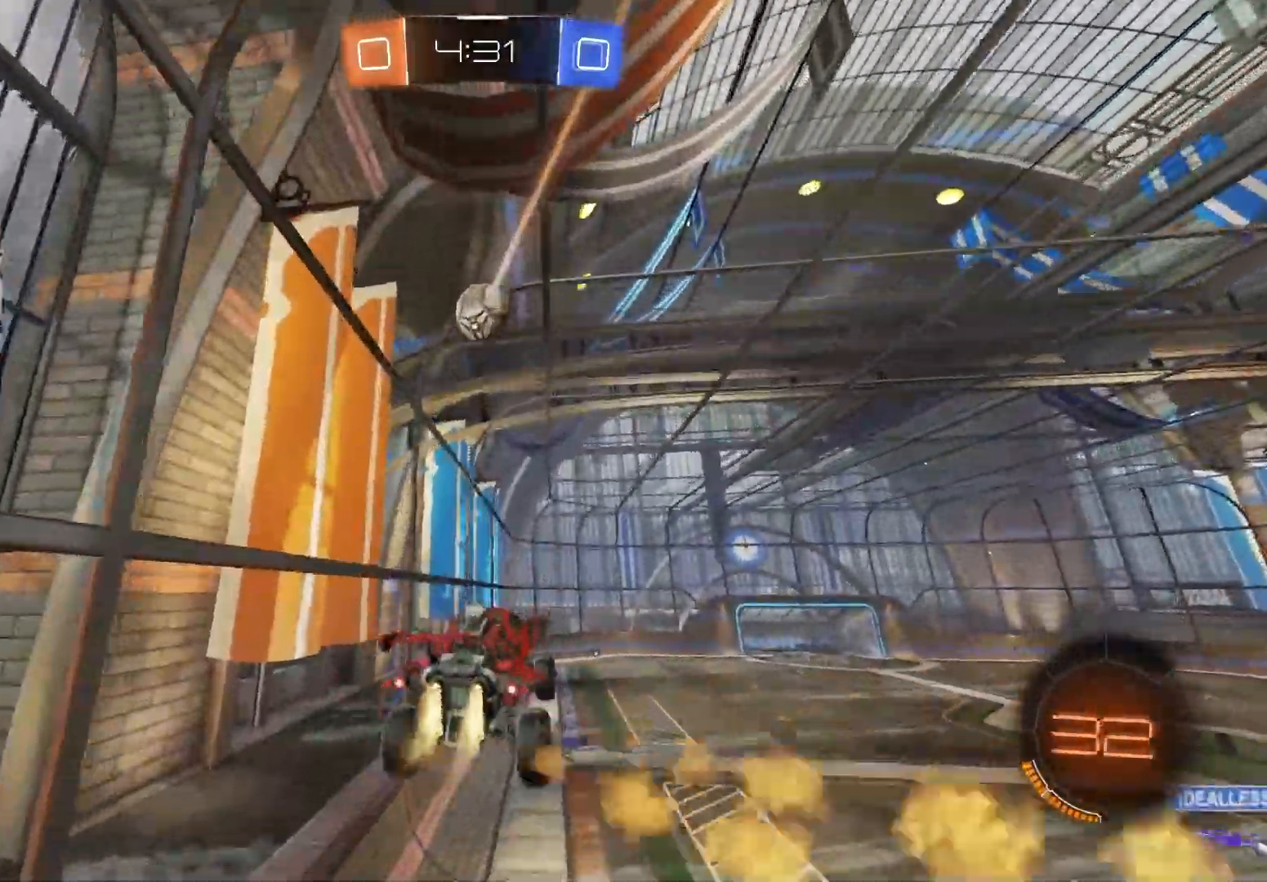
{"buttons": ["R2"], "left_stick": "center", "right_stick": "center", "events": [[67, "left_stick", "center"], [133, "CIRCLE", "up"], [133, "R1", "up"], [250, "left_stick", "right"], [417, "left_stick", "center"]]}
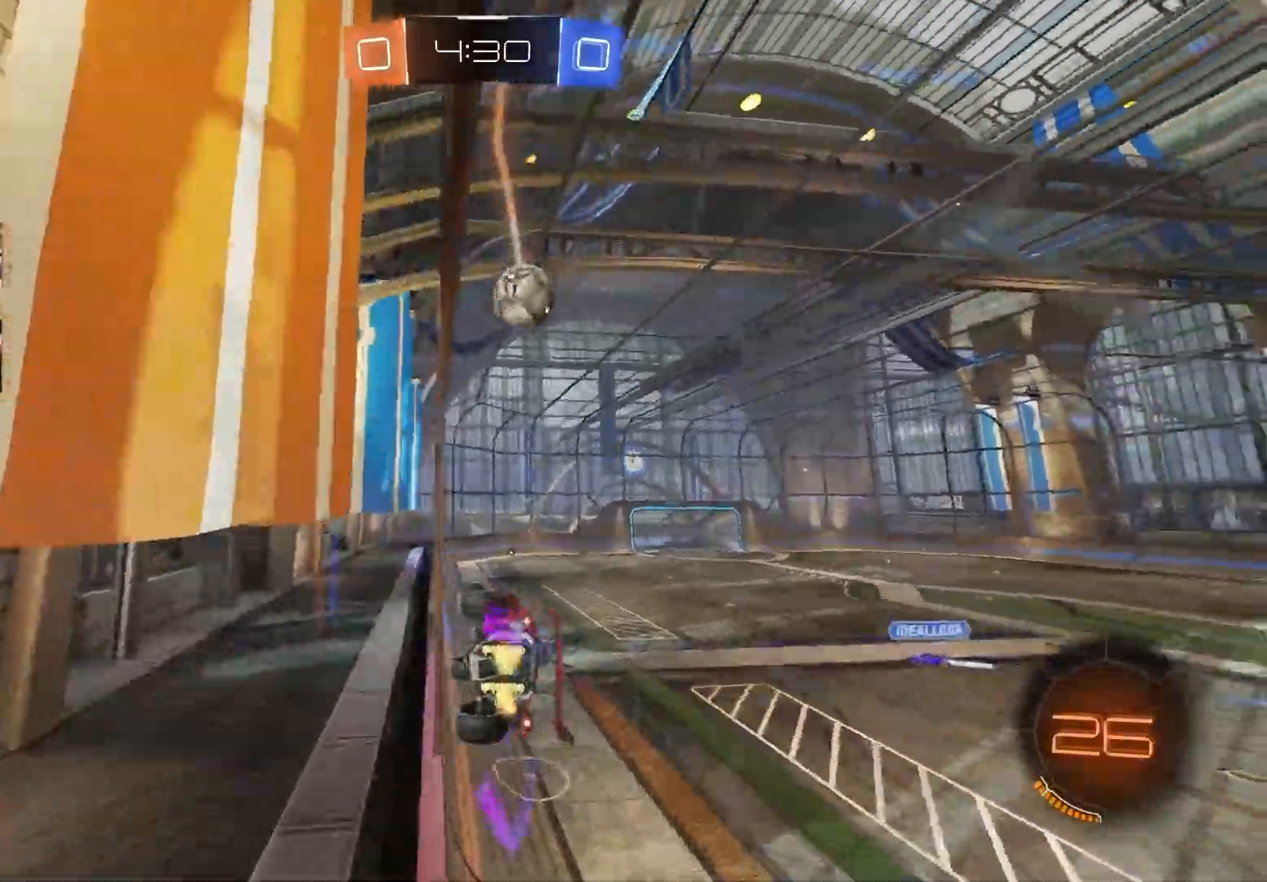
{"buttons": ["R2"], "left_stick": "center", "right_stick": "center", "events": [[67, "CROSS", "down"], [83, "left_stick", "down-left"], [117, "R1", "down"], [267, "CROSS", "up"], [300, "R2", "up"], [333, "left_stick", "center"], [417, "R1", "up"], [417, "R2", "down"]]}
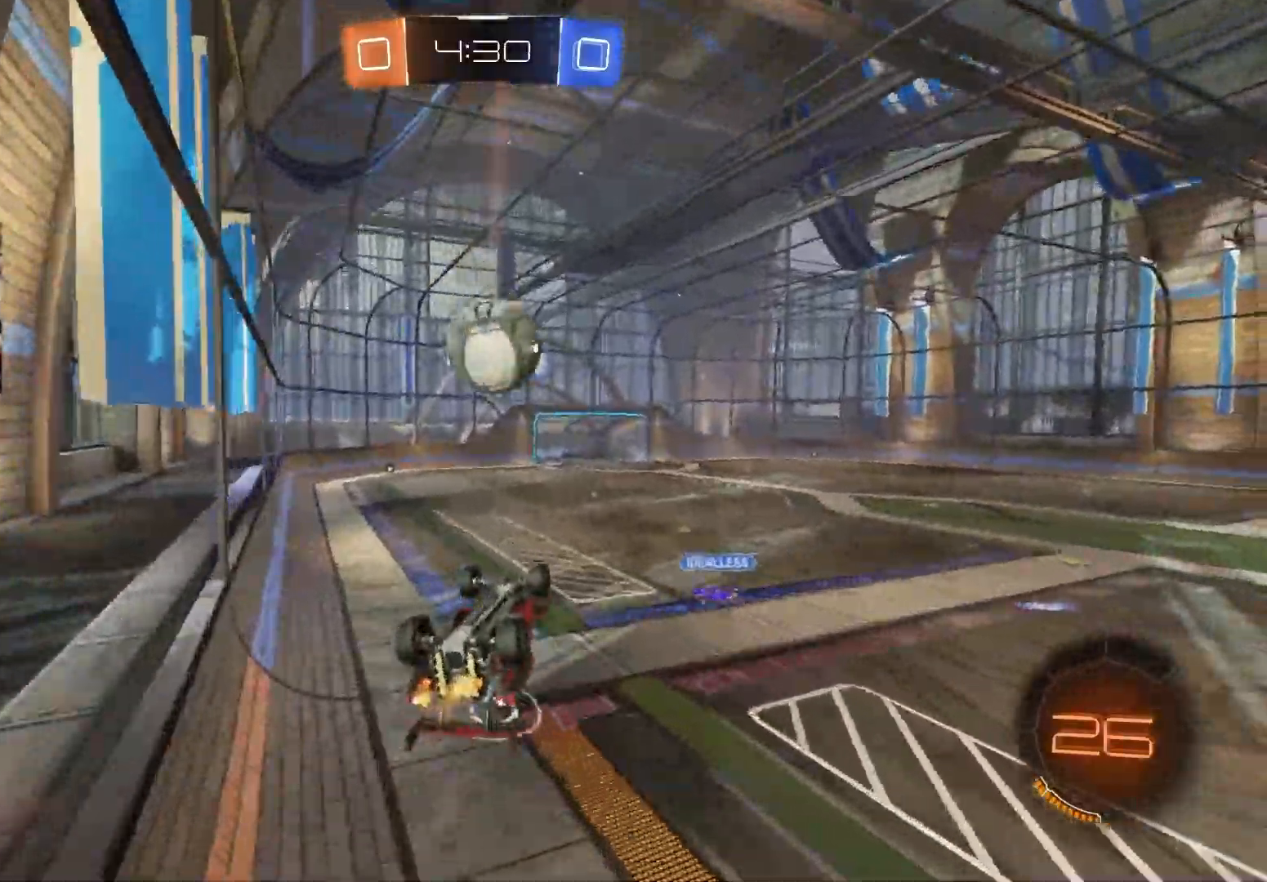
{"buttons": ["CROSS", "R2", "L3"], "left_stick": "down", "right_stick": "center", "events": [[333, "left_stick", "up"], [417, "CROSS", "down"], [450, "L3", "down"], [483, "left_stick", "down"]]}